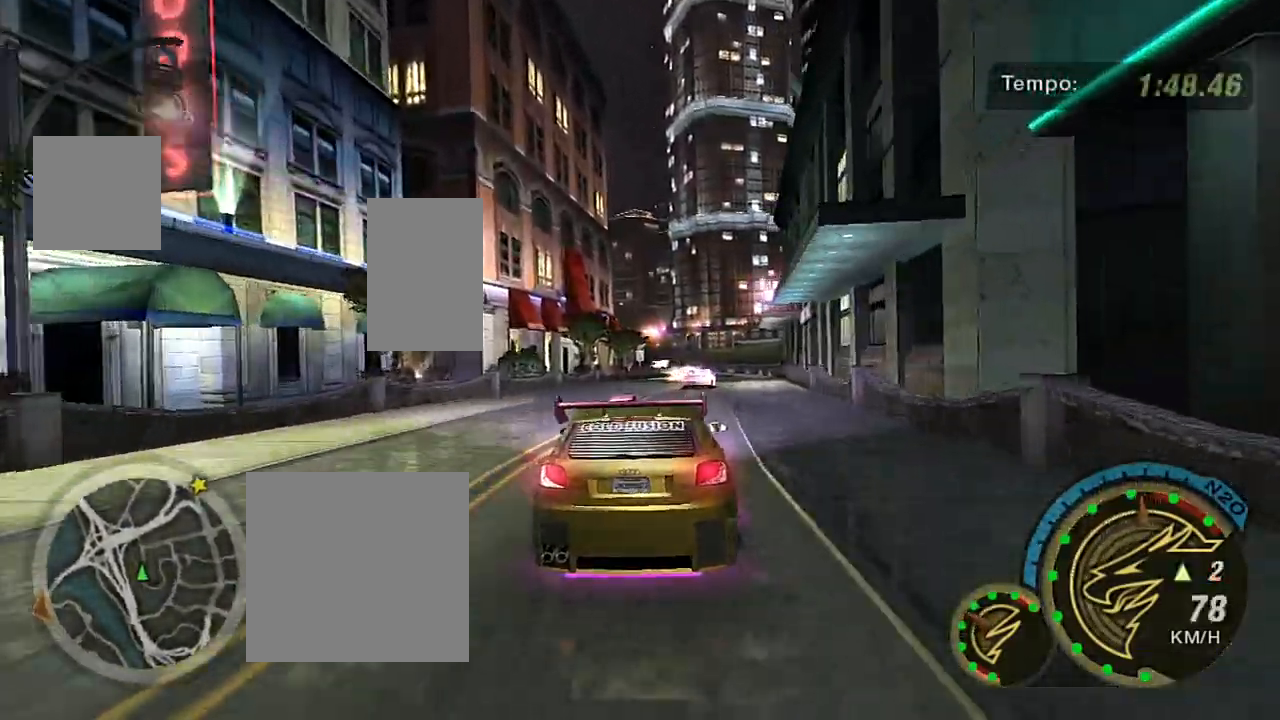
Gameplay with a controller (Xbox layout); each line is a JSON object with the inputs held at the frame after it. "events" lists button and stick changes between this image and that frame as [ms after this image, input, new state], when the widget could be followed in between.
{"buttons": ["R2"], "left_stick": "up-right", "right_stick": "center", "events": [[234, "left_stick", "center"], [334, "left_stick", "up-right"]]}
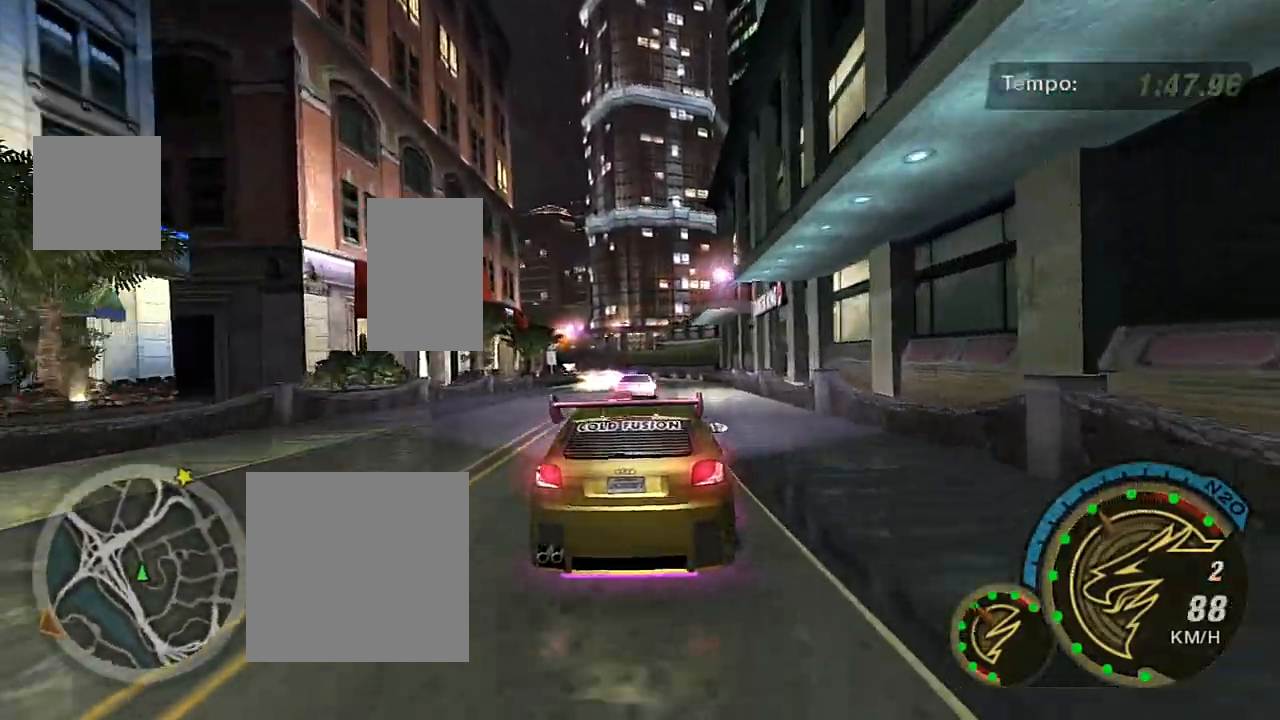
{"buttons": ["R2"], "left_stick": "center", "right_stick": "center", "events": [[300, "left_stick", "center"]]}
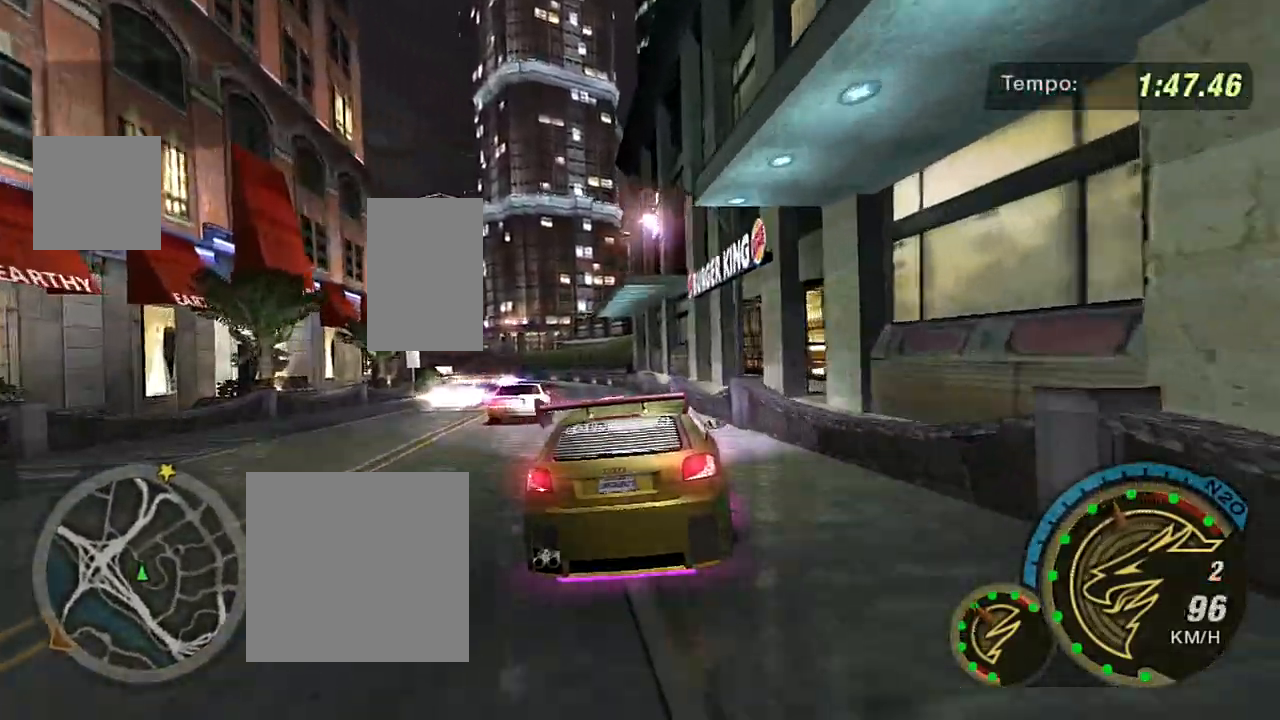
{"buttons": ["R2"], "left_stick": "left", "right_stick": "center", "events": [[67, "left_stick", "left"], [267, "left_stick", "center"], [401, "left_stick", "left"]]}
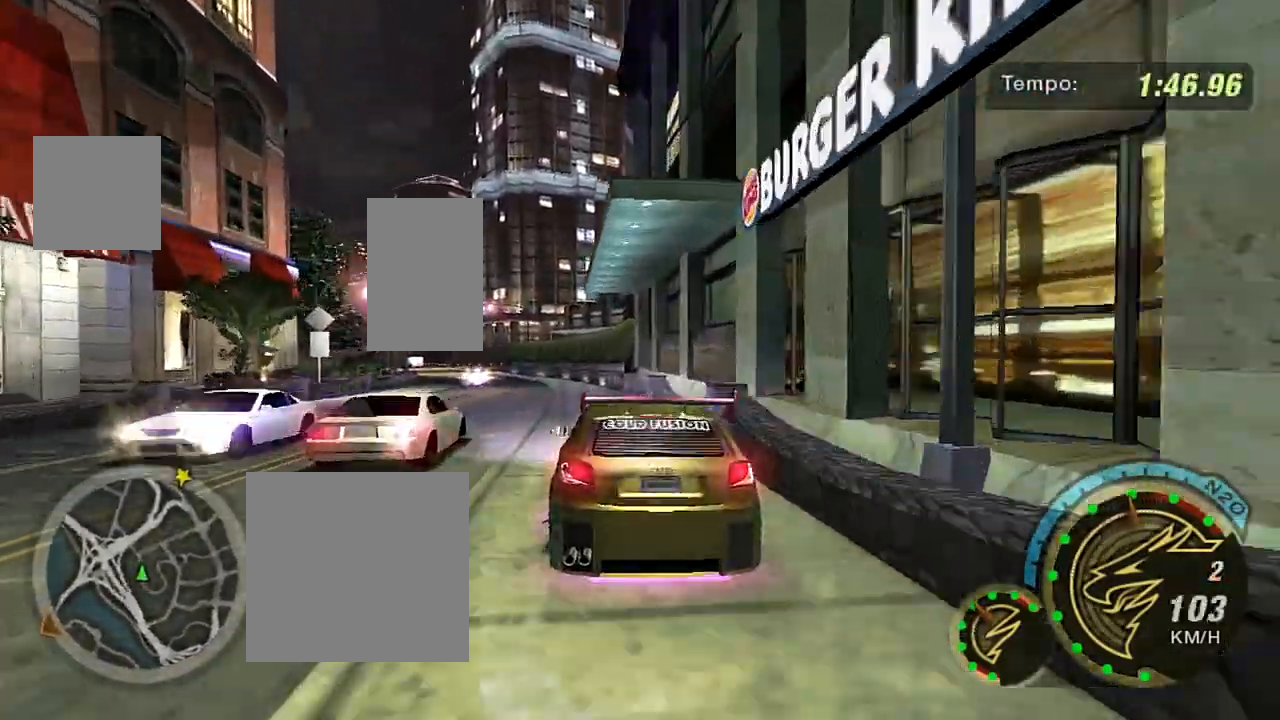
{"buttons": ["R2"], "left_stick": "center", "right_stick": "center", "events": [[67, "left_stick", "center"], [200, "left_stick", "left"], [367, "left_stick", "center"]]}
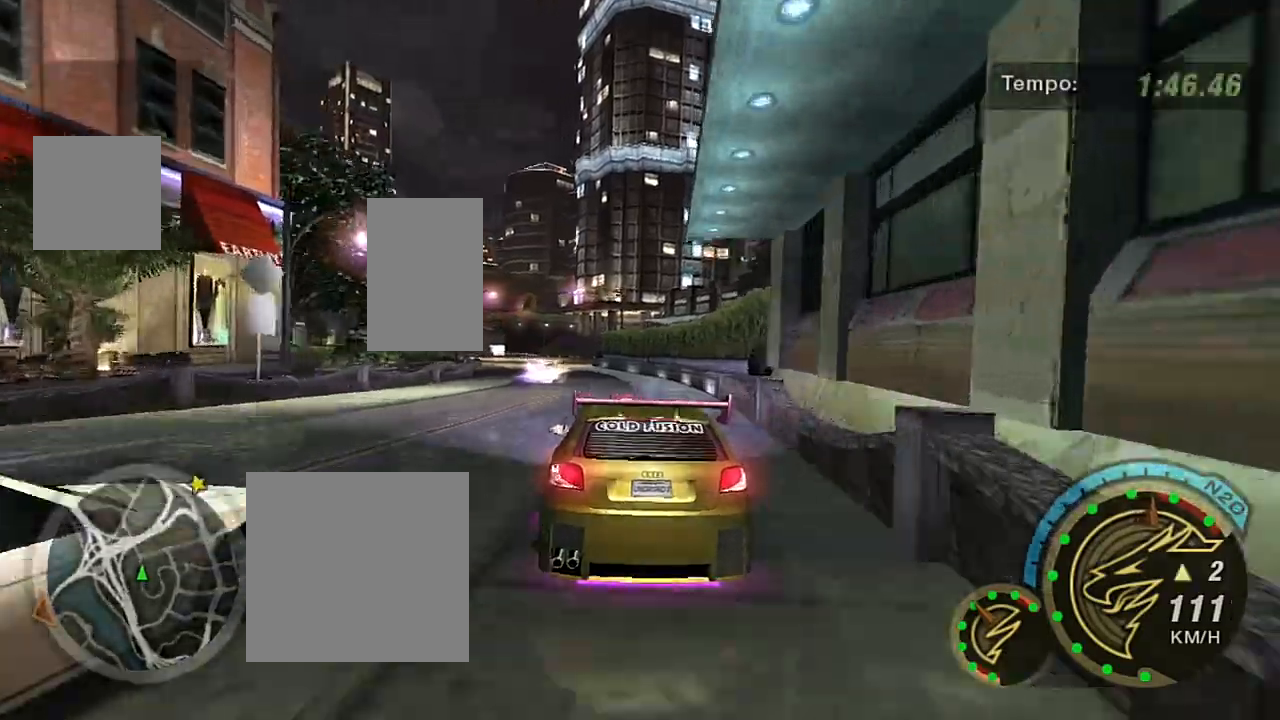
{"buttons": ["R2"], "left_stick": "left", "right_stick": "center", "events": [[367, "R1", "down"], [434, "left_stick", "left"], [501, "R1", "up"]]}
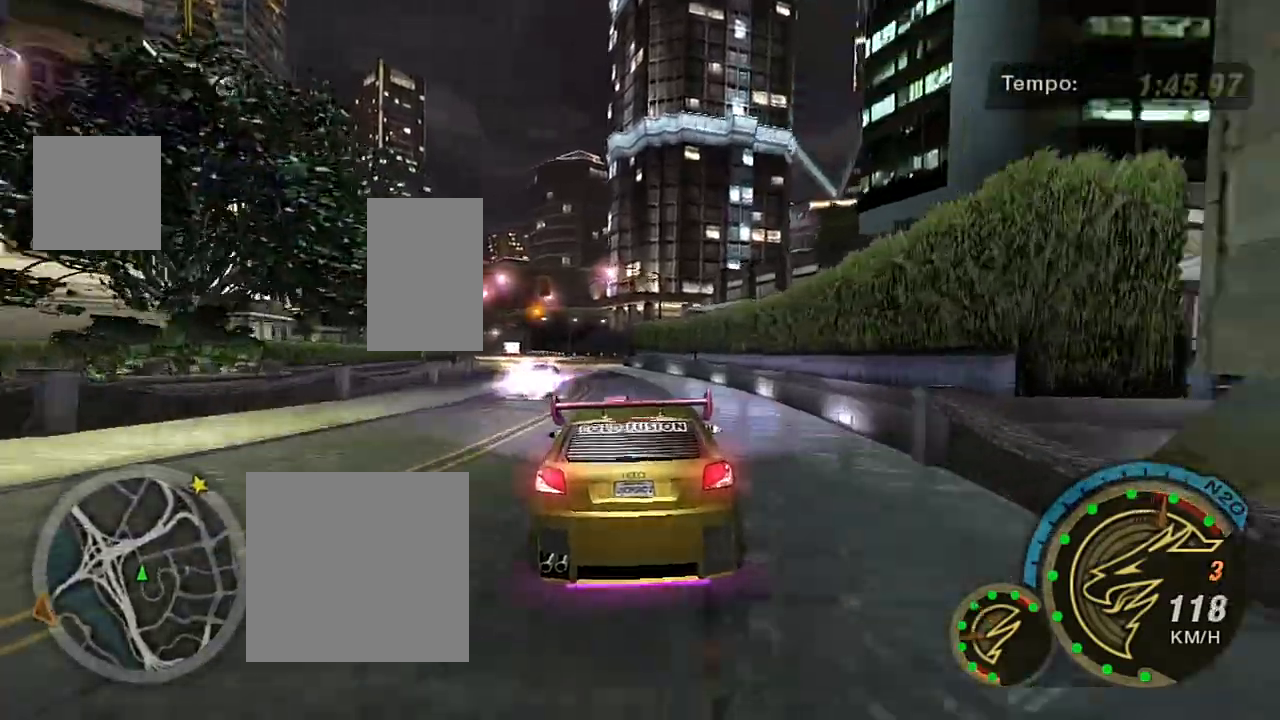
{"buttons": ["R2"], "left_stick": "left", "right_stick": "center", "events": [[33, "left_stick", "center"], [200, "left_stick", "left"]]}
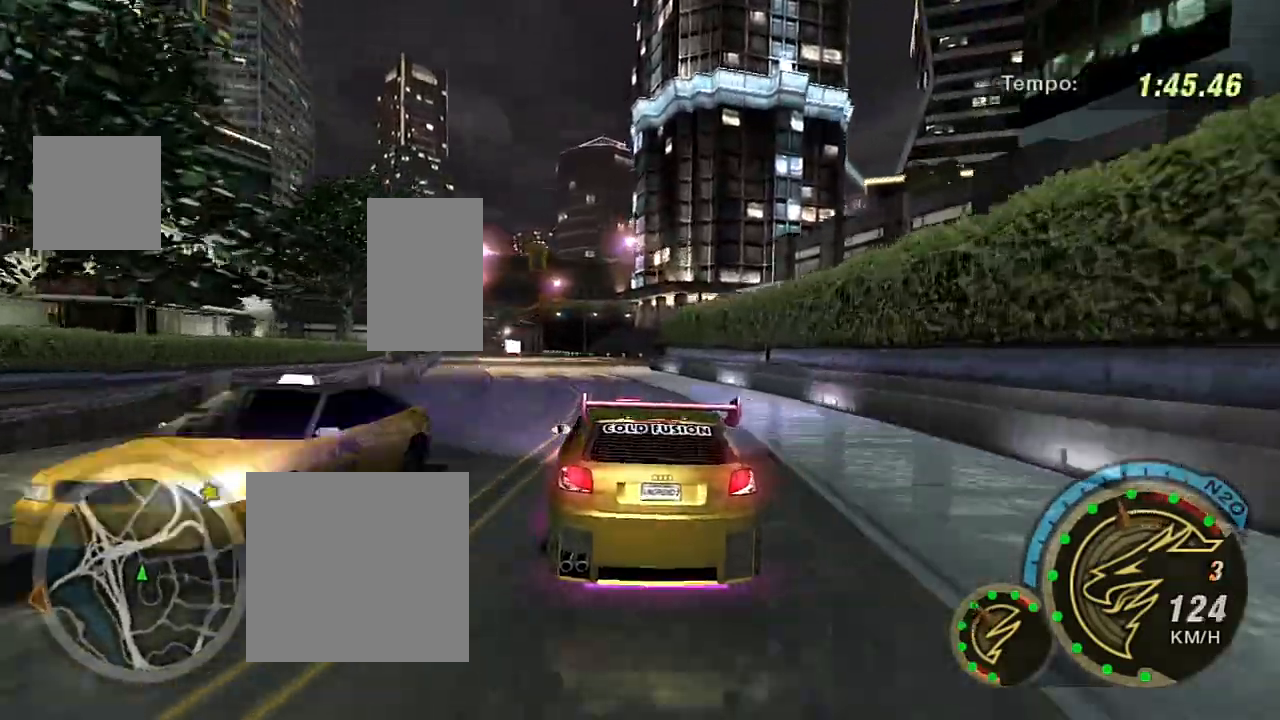
{"buttons": ["R2"], "left_stick": "center", "right_stick": "center", "events": [[34, "left_stick", "center"], [234, "left_stick", "left"], [468, "left_stick", "center"]]}
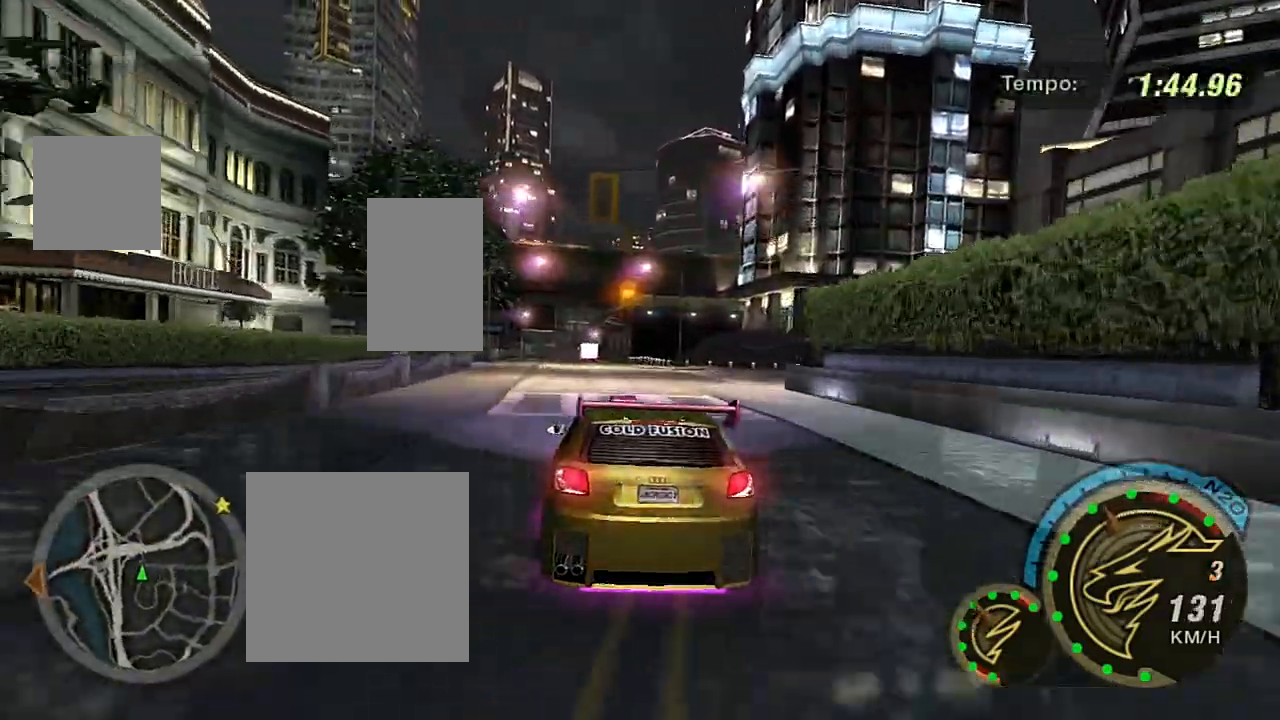
{"buttons": ["R2"], "left_stick": "center", "right_stick": "center", "events": [[167, "left_stick", "left"], [334, "left_stick", "center"]]}
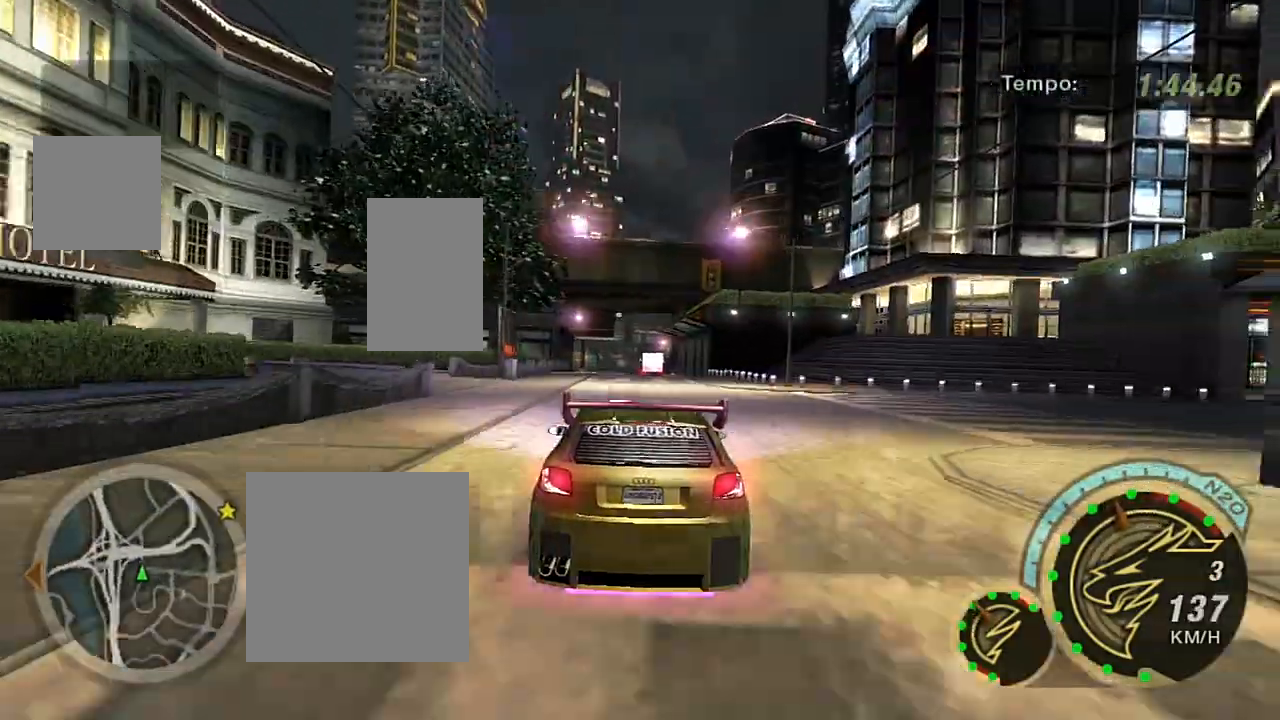
{"buttons": ["R2"], "left_stick": "center", "right_stick": "center", "events": [[301, "left_stick", "left"], [434, "left_stick", "center"]]}
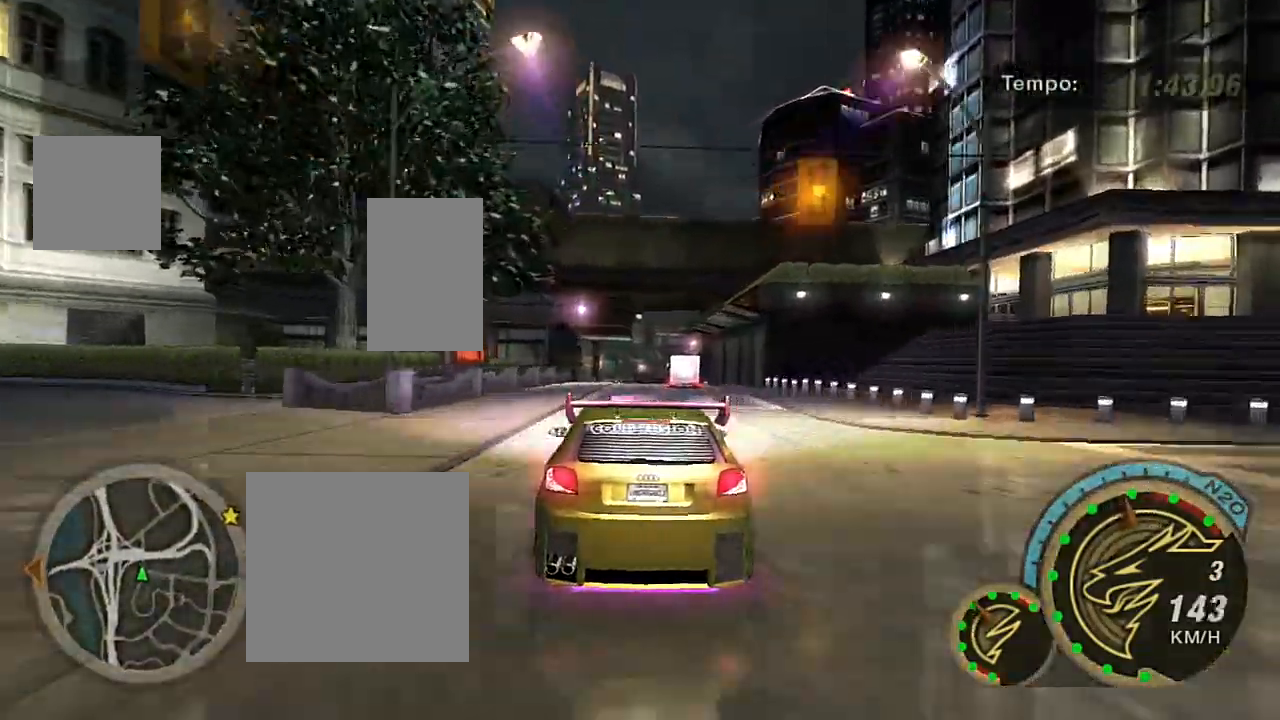
{"buttons": ["R2"], "left_stick": "up-right", "right_stick": "center", "events": [[100, "left_stick", "up-right"], [234, "left_stick", "center"], [467, "left_stick", "up-right"]]}
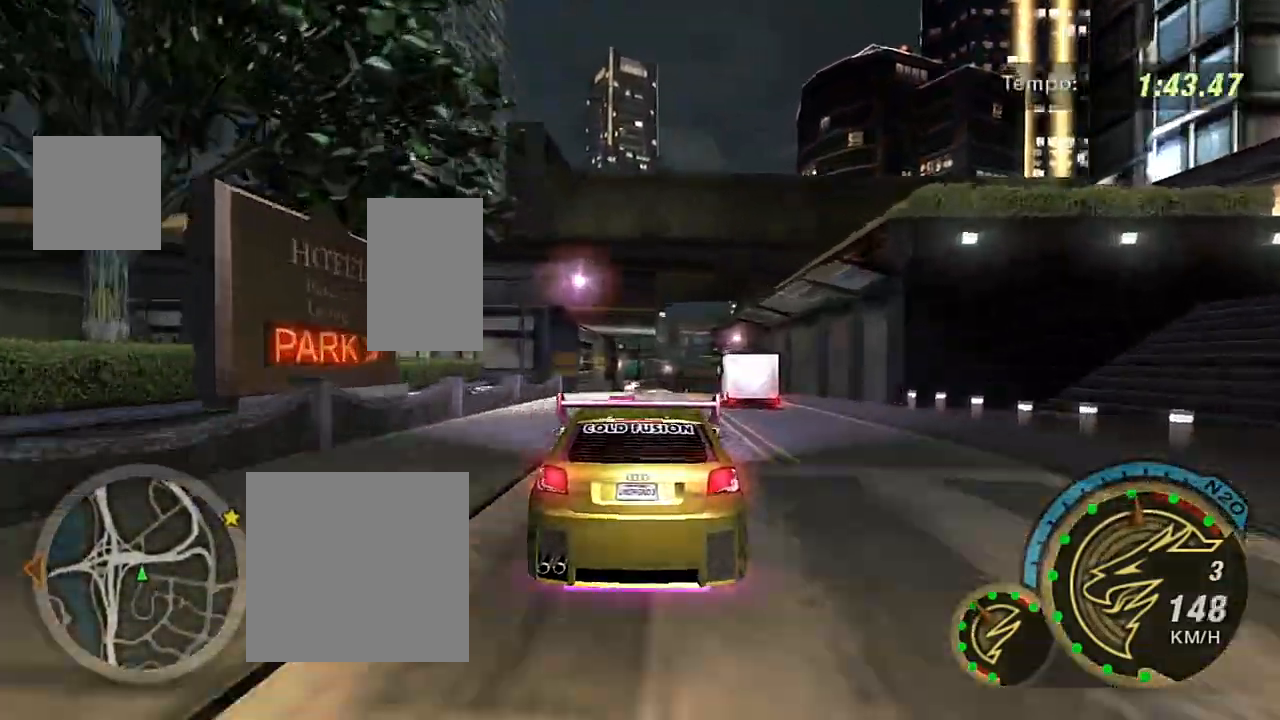
{"buttons": ["R2"], "left_stick": "center", "right_stick": "center", "events": [[167, "left_stick", "center"], [267, "left_stick", "up-right"], [434, "left_stick", "center"]]}
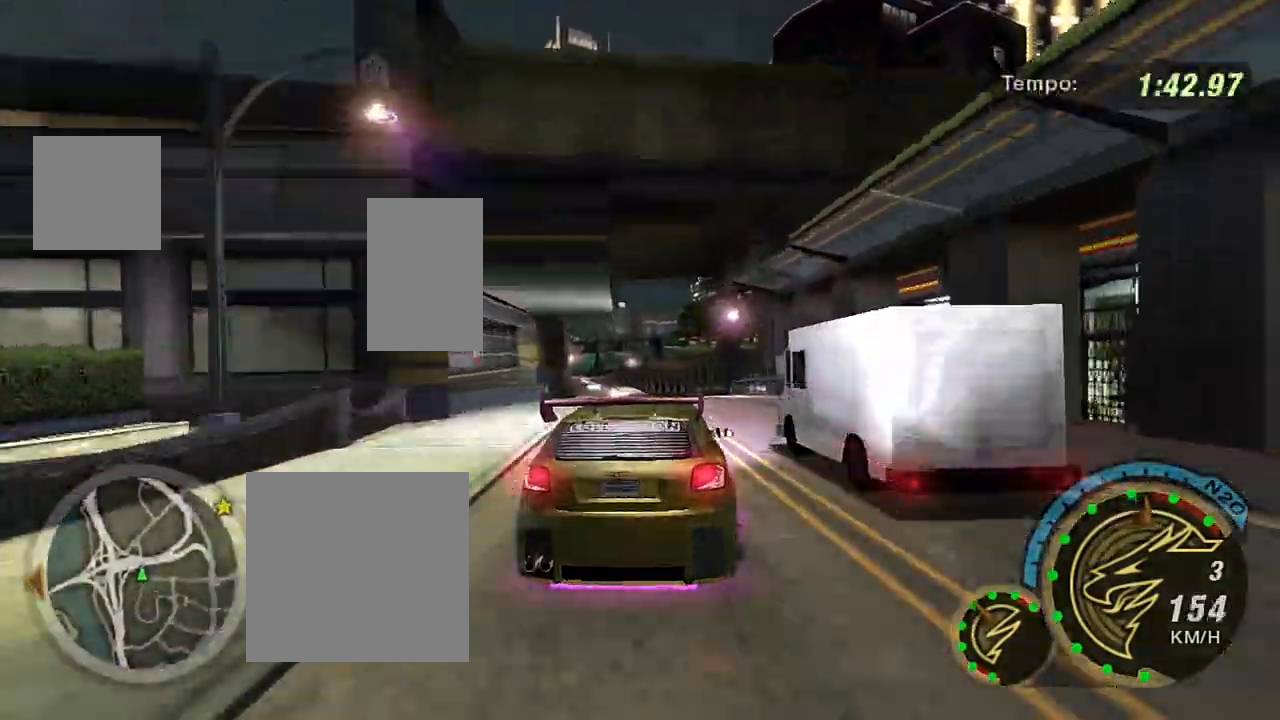
{"buttons": ["R2"], "left_stick": "center", "right_stick": "center", "events": [[234, "left_stick", "left"], [400, "left_stick", "center"]]}
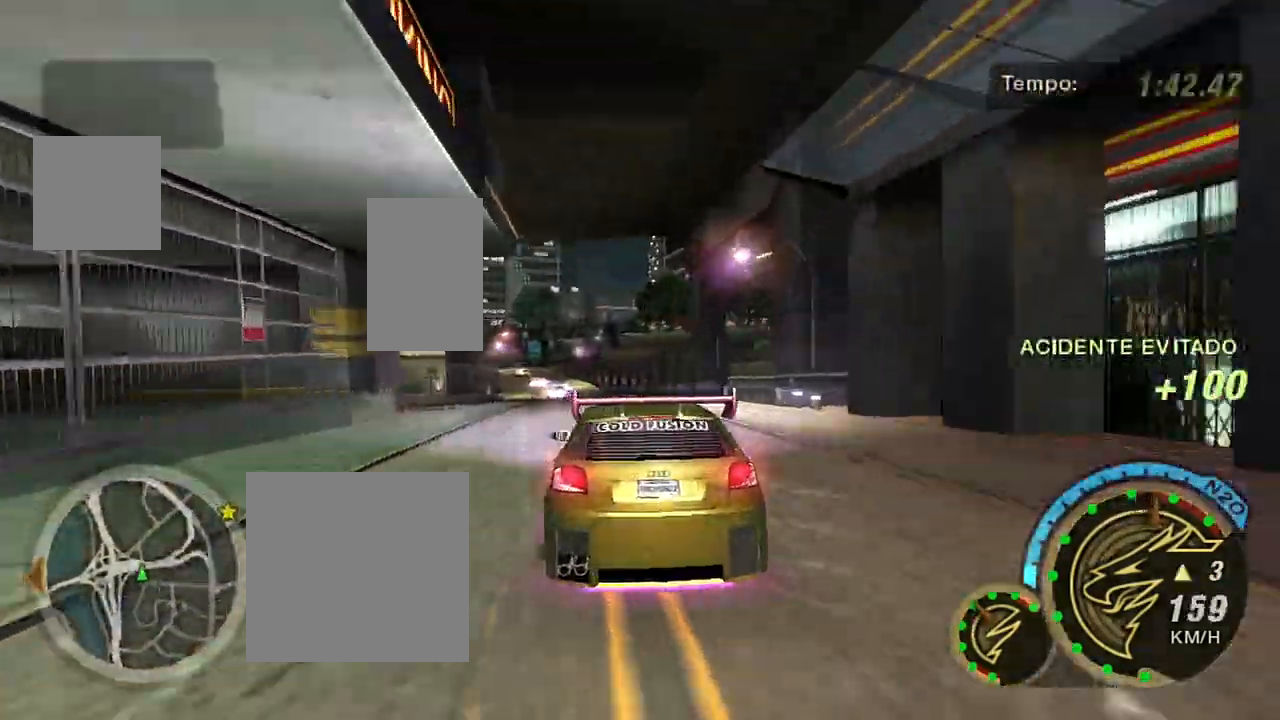
{"buttons": ["R2"], "left_stick": "up-right", "right_stick": "center", "events": [[34, "left_stick", "left"], [167, "left_stick", "center"], [301, "left_stick", "up-right"], [334, "R1", "down"], [468, "R1", "up"]]}
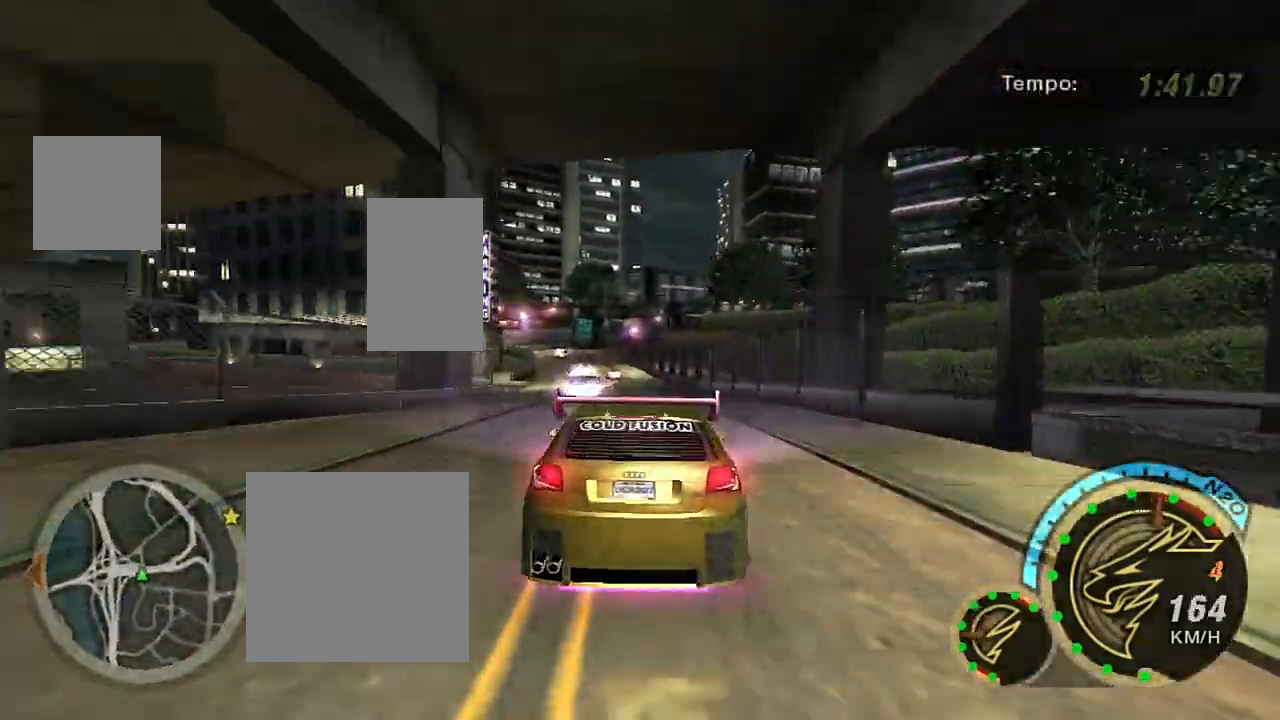
{"buttons": ["R2"], "left_stick": "up-right", "right_stick": "center", "events": [[100, "left_stick", "center"], [233, "left_stick", "left"], [367, "left_stick", "center"], [434, "left_stick", "up-right"]]}
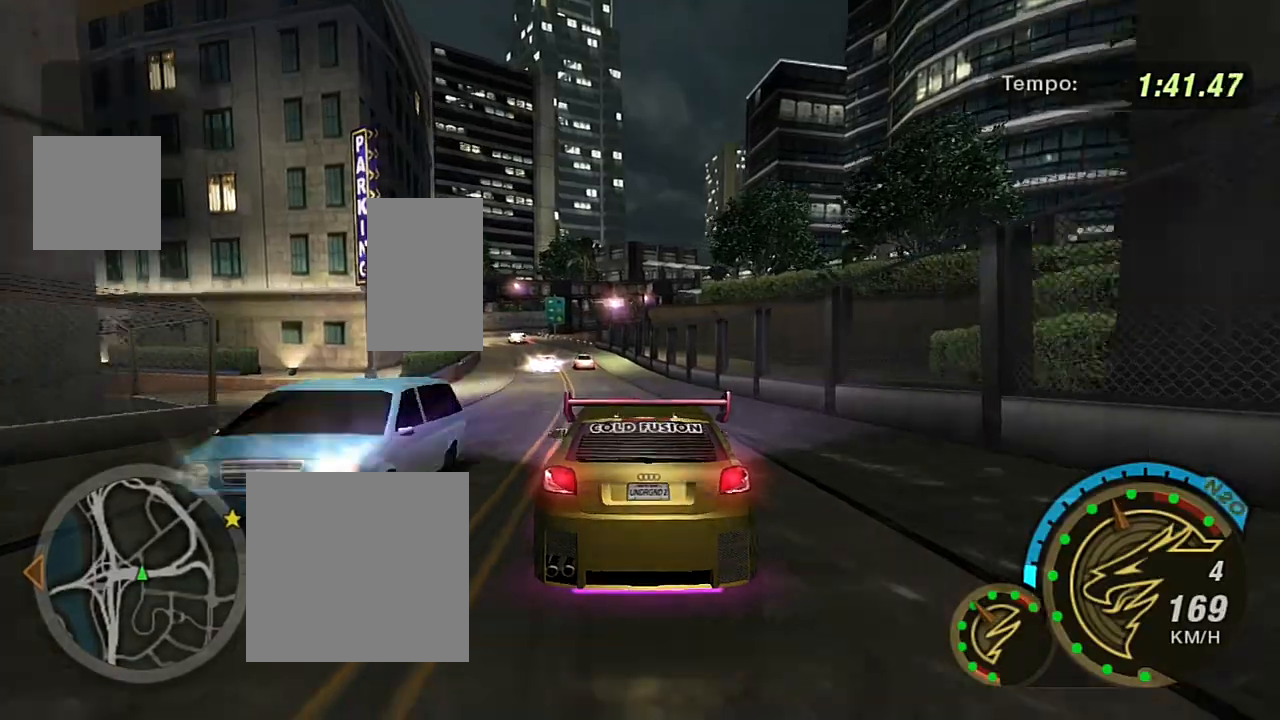
{"buttons": ["L2"], "left_stick": "down-left", "right_stick": "center", "events": [[67, "R2", "up"], [67, "left_stick", "center"], [167, "L2", "down"], [267, "left_stick", "left"], [434, "L2", "up"], [434, "left_stick", "center"], [501, "L2", "down"], [501, "left_stick", "down-left"]]}
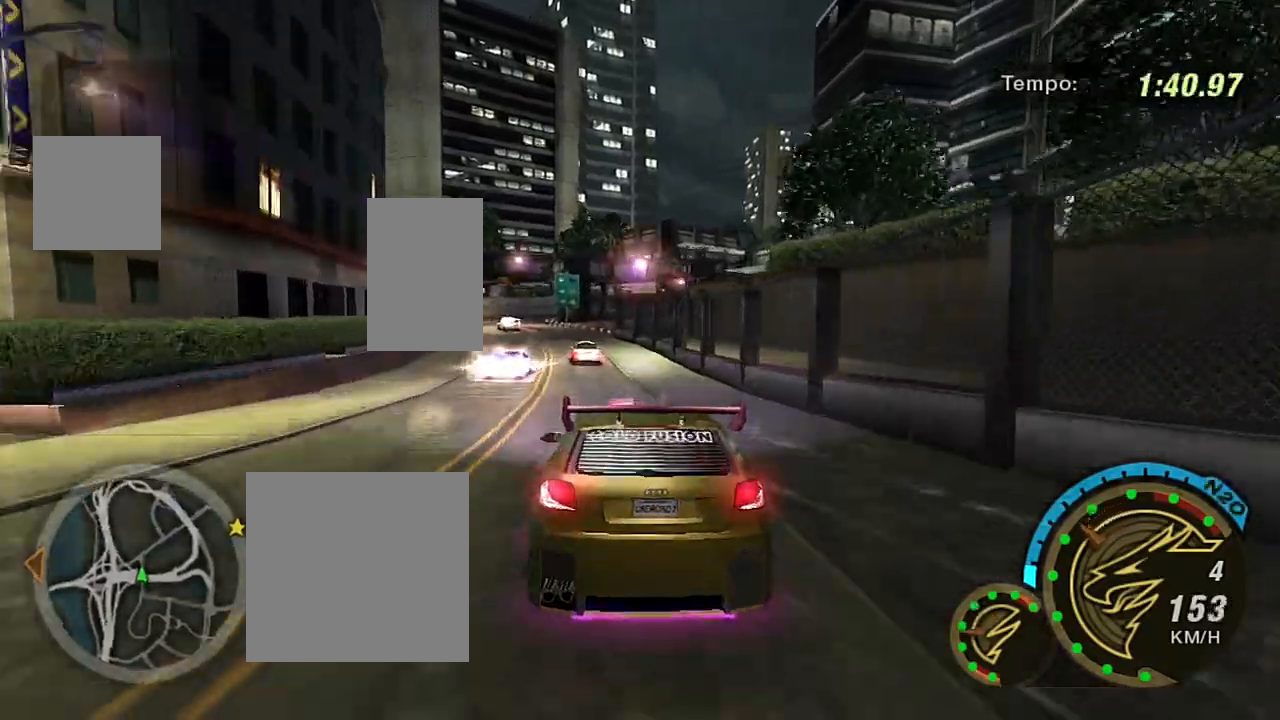
{"buttons": [], "left_stick": "down-left", "right_stick": "center", "events": [[267, "L2", "up"], [267, "left_stick", "center"], [334, "left_stick", "down-left"]]}
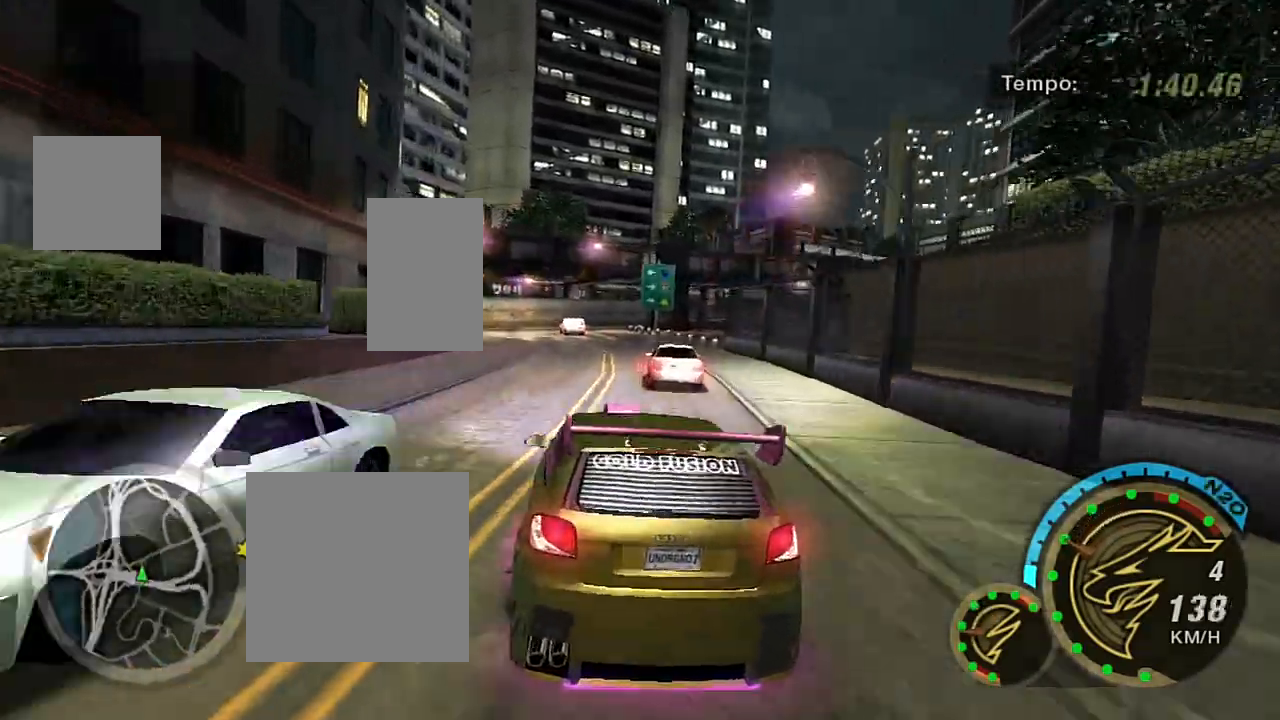
{"buttons": [], "left_stick": "center", "right_stick": "center", "events": [[34, "left_stick", "center"], [267, "L2", "down"], [468, "L2", "up"]]}
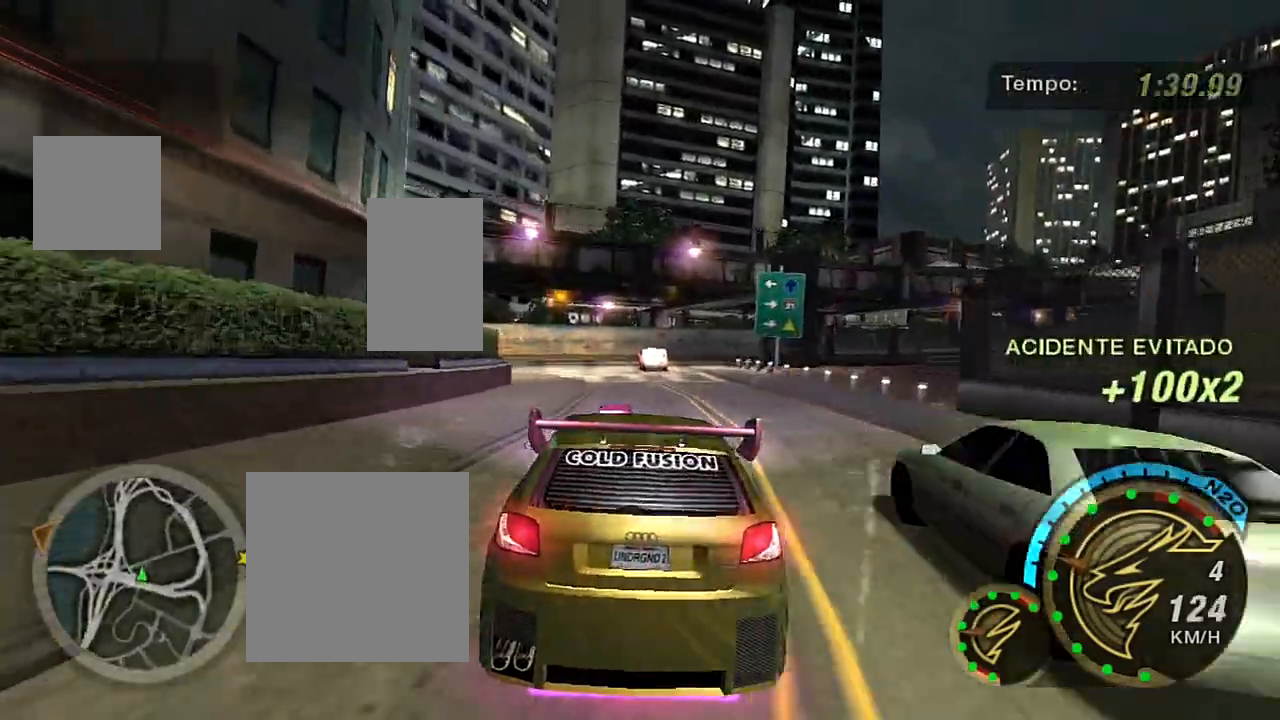
{"buttons": ["L1"], "left_stick": "right", "right_stick": "center", "events": [[133, "L2", "down"], [300, "L2", "up"], [467, "left_stick", "right"], [500, "L1", "down"]]}
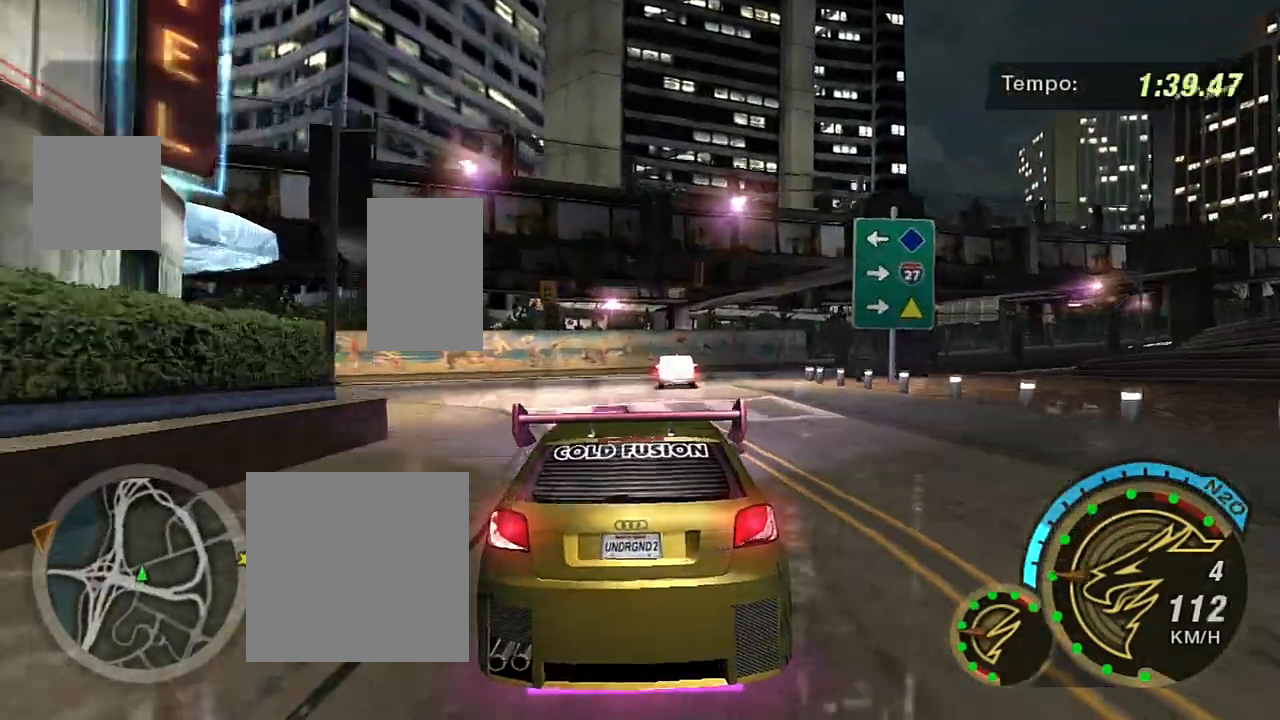
{"buttons": [], "left_stick": "right", "right_stick": "center", "events": [[67, "left_stick", "up-right"], [134, "L1", "up"], [201, "left_stick", "center"], [401, "left_stick", "right"]]}
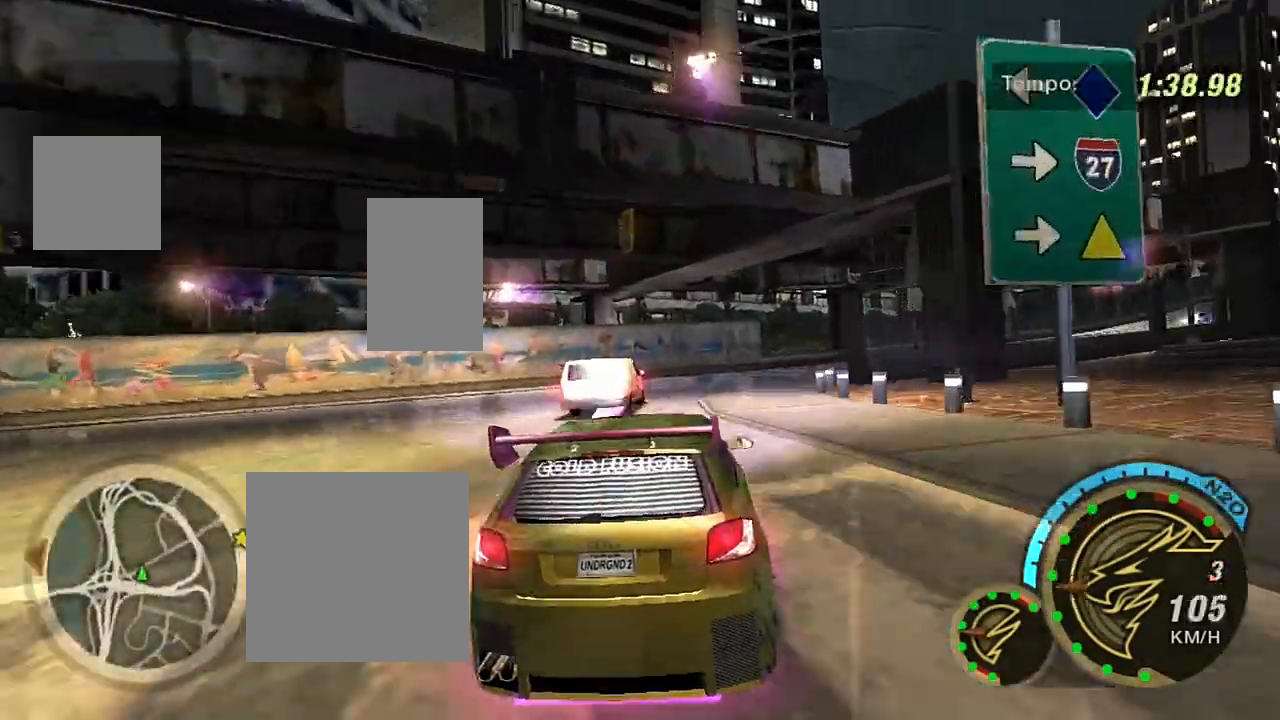
{"buttons": ["R2"], "left_stick": "right", "right_stick": "center", "events": [[33, "R2", "down"]]}
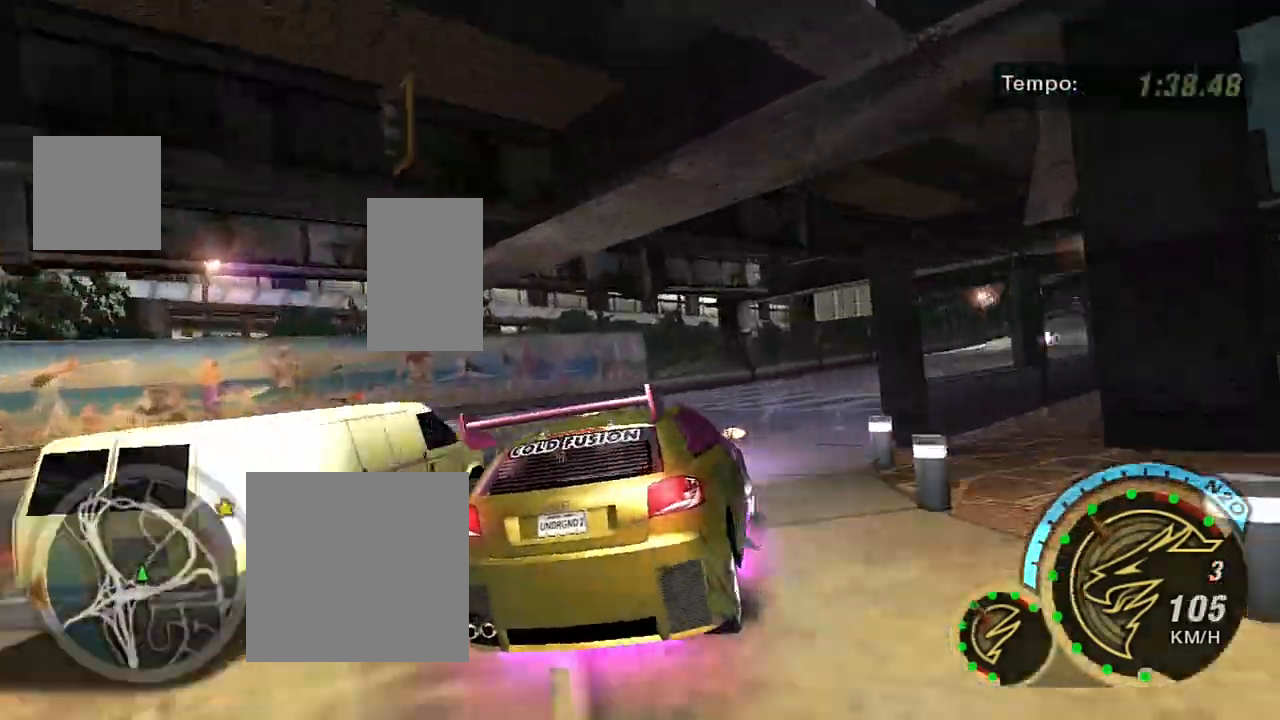
{"buttons": ["R2"], "left_stick": "up-right", "right_stick": "center", "events": [[401, "left_stick", "up-right"]]}